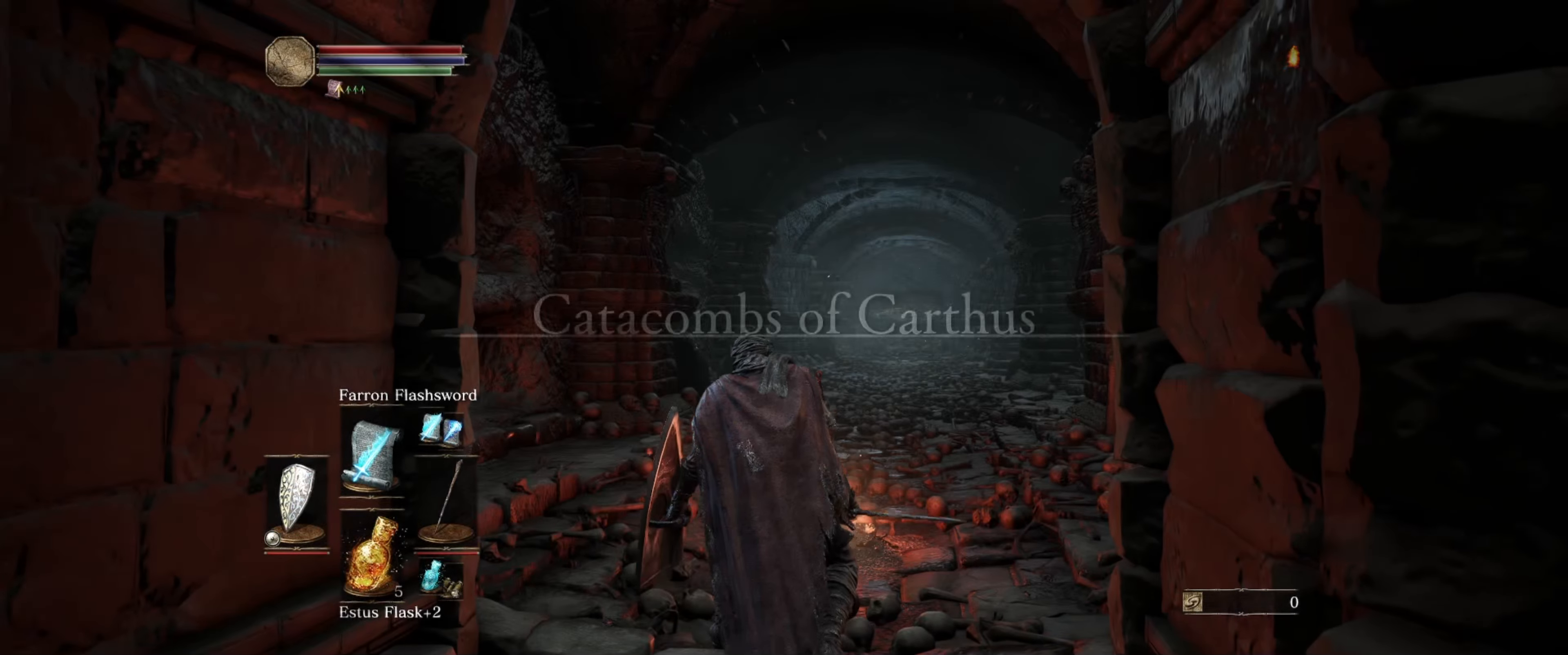
Gameplay with a controller (Xbox layout); each line is a JSON object with the inputs held at the frame after it. "events" lists button and stick changes between this image and that frame as [ms after this image, input, new state], when the widget could be followed in between. Not read: L3 R3.
{"buttons": [], "left_stick": "up", "right_stick": "center", "events": [[450, "left_stick", "up"]]}
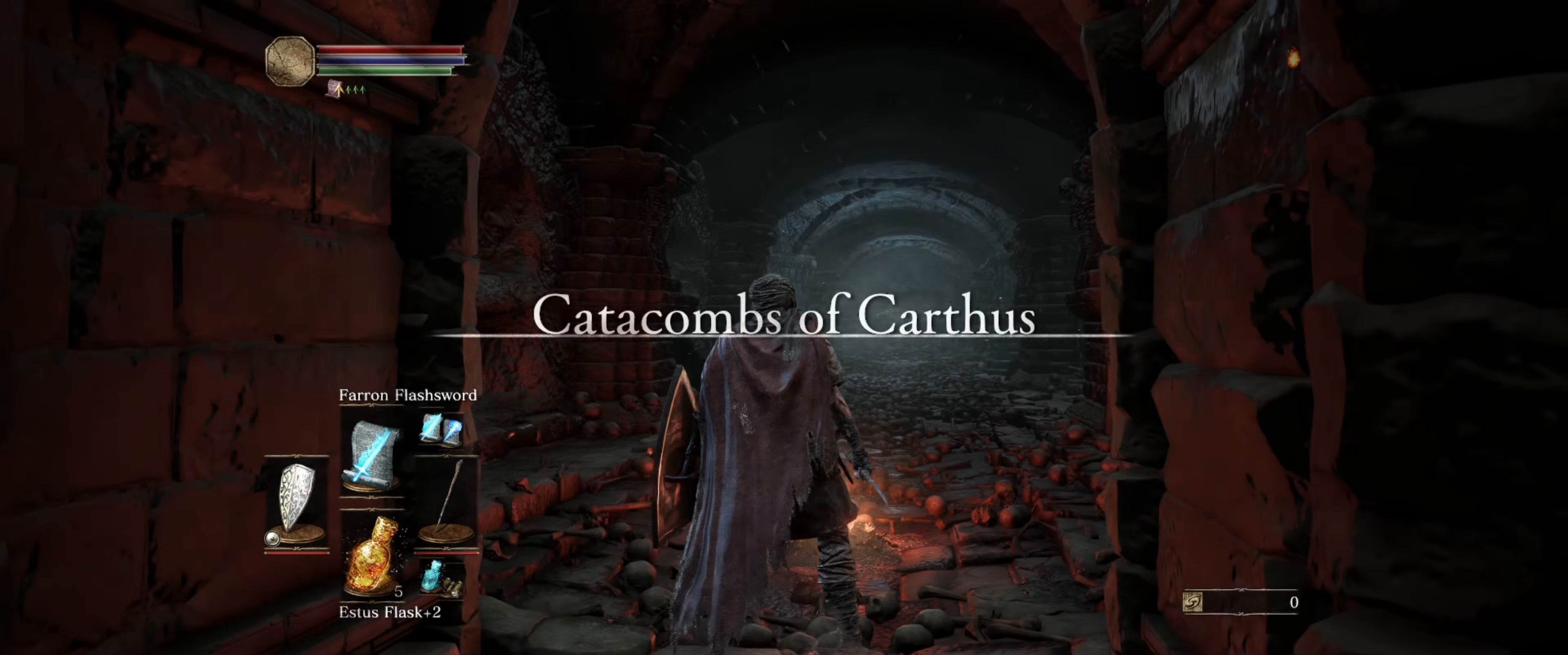
{"buttons": [], "left_stick": "up", "right_stick": "down", "events": [[417, "right_stick", "down"]]}
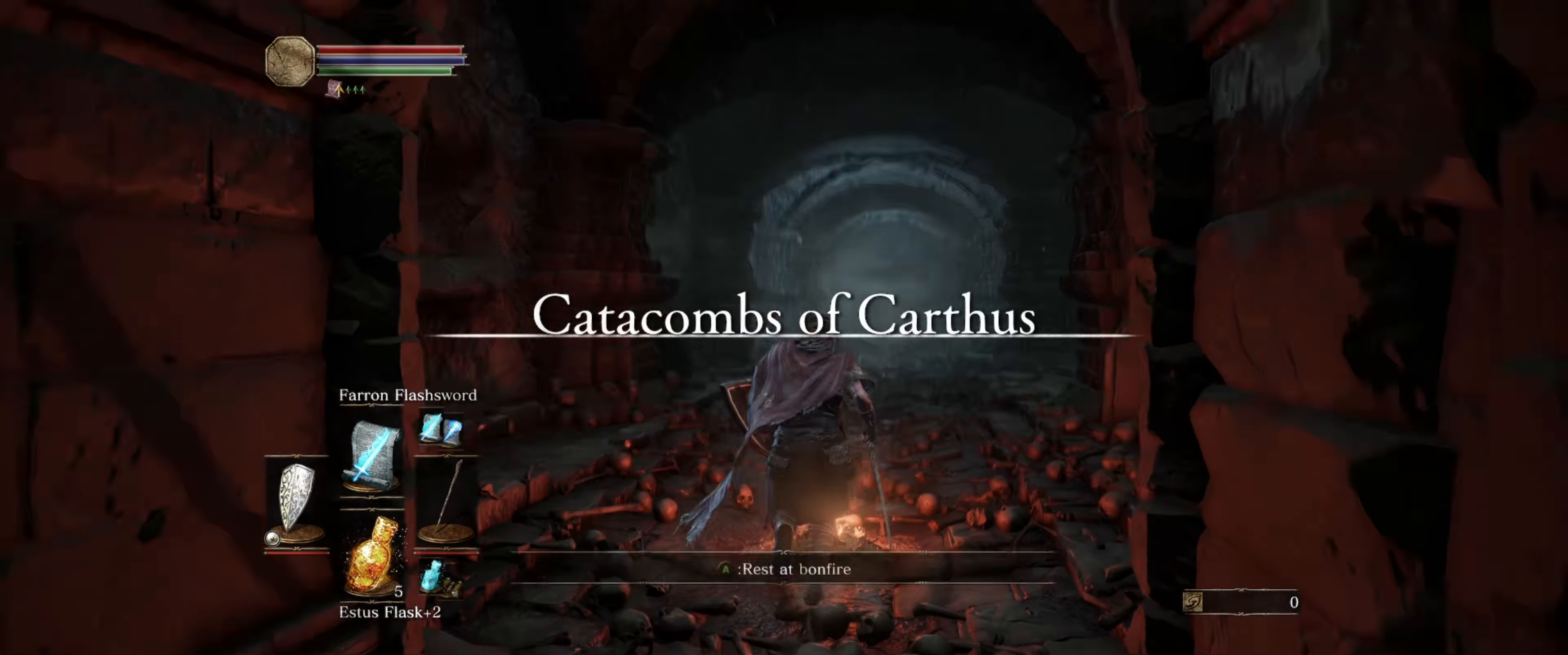
{"buttons": [], "left_stick": "up", "right_stick": "center", "events": [[83, "right_stick", "center"]]}
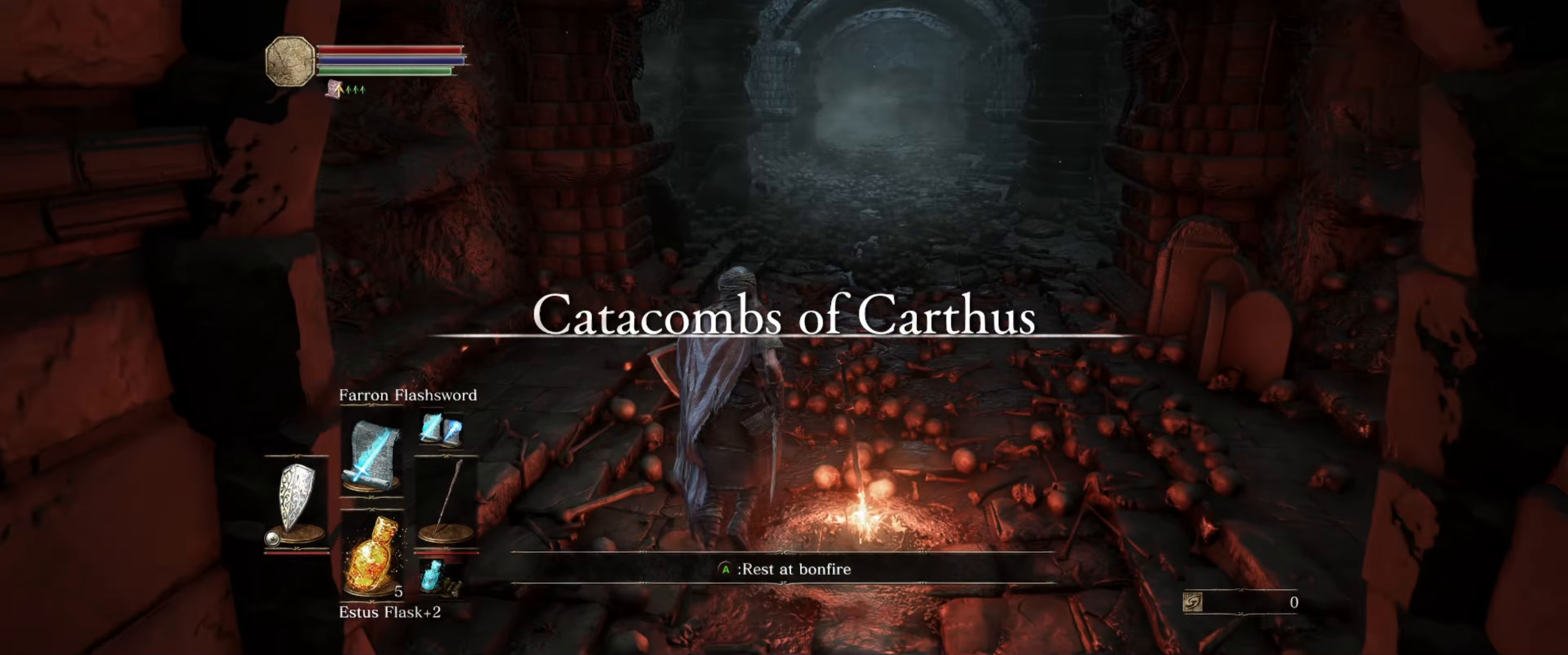
{"buttons": [], "left_stick": "center", "right_stick": "center", "events": [[17, "left_stick", "up-right"], [300, "left_stick", "center"]]}
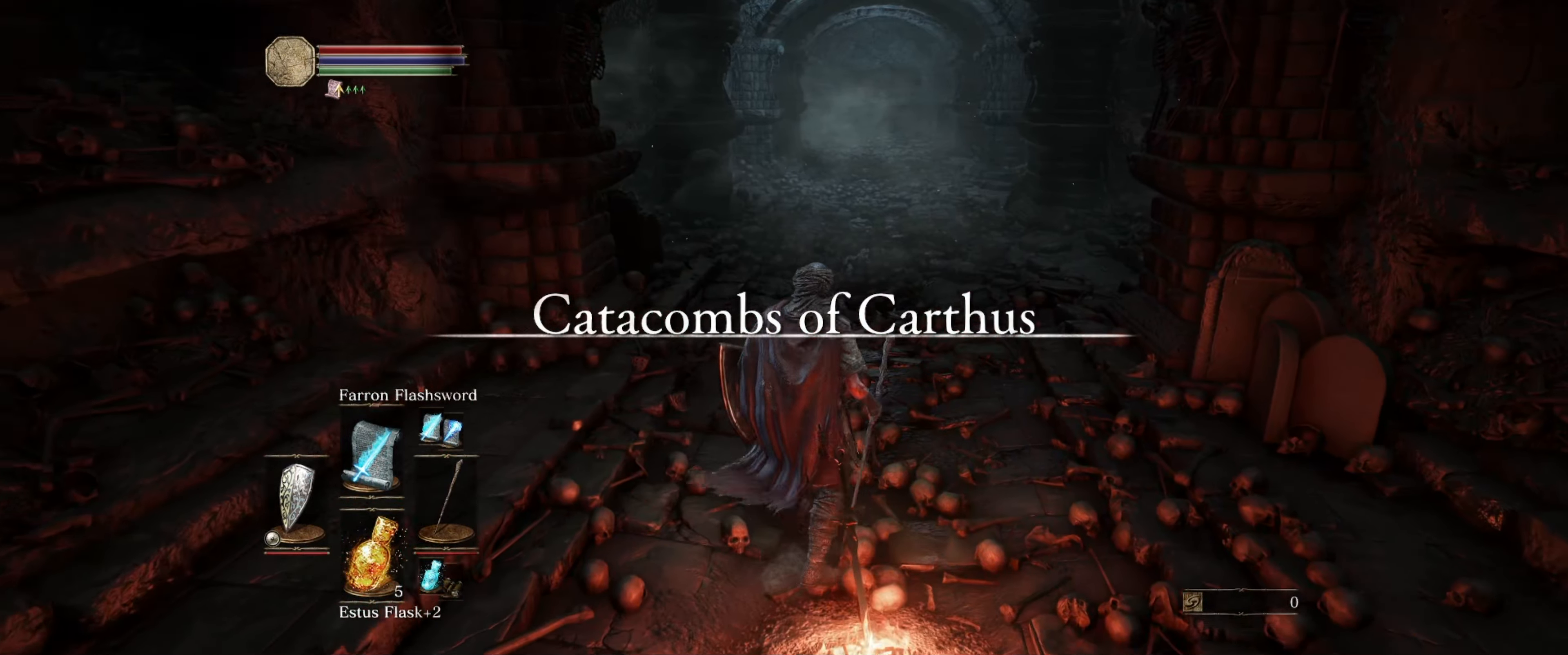
{"buttons": ["B"], "left_stick": "up", "right_stick": "center", "events": [[50, "left_stick", "up"], [500, "B", "down"]]}
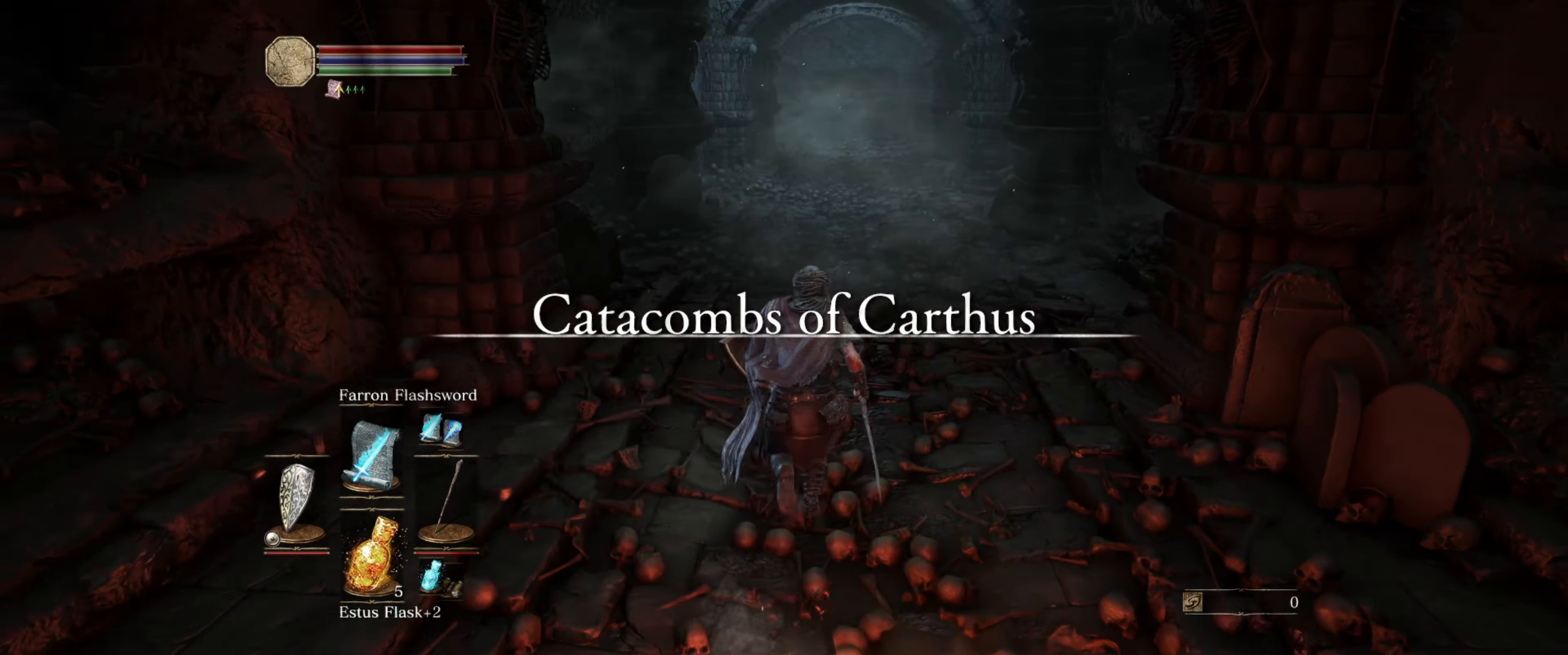
{"buttons": ["B"], "left_stick": "up", "right_stick": "center", "events": []}
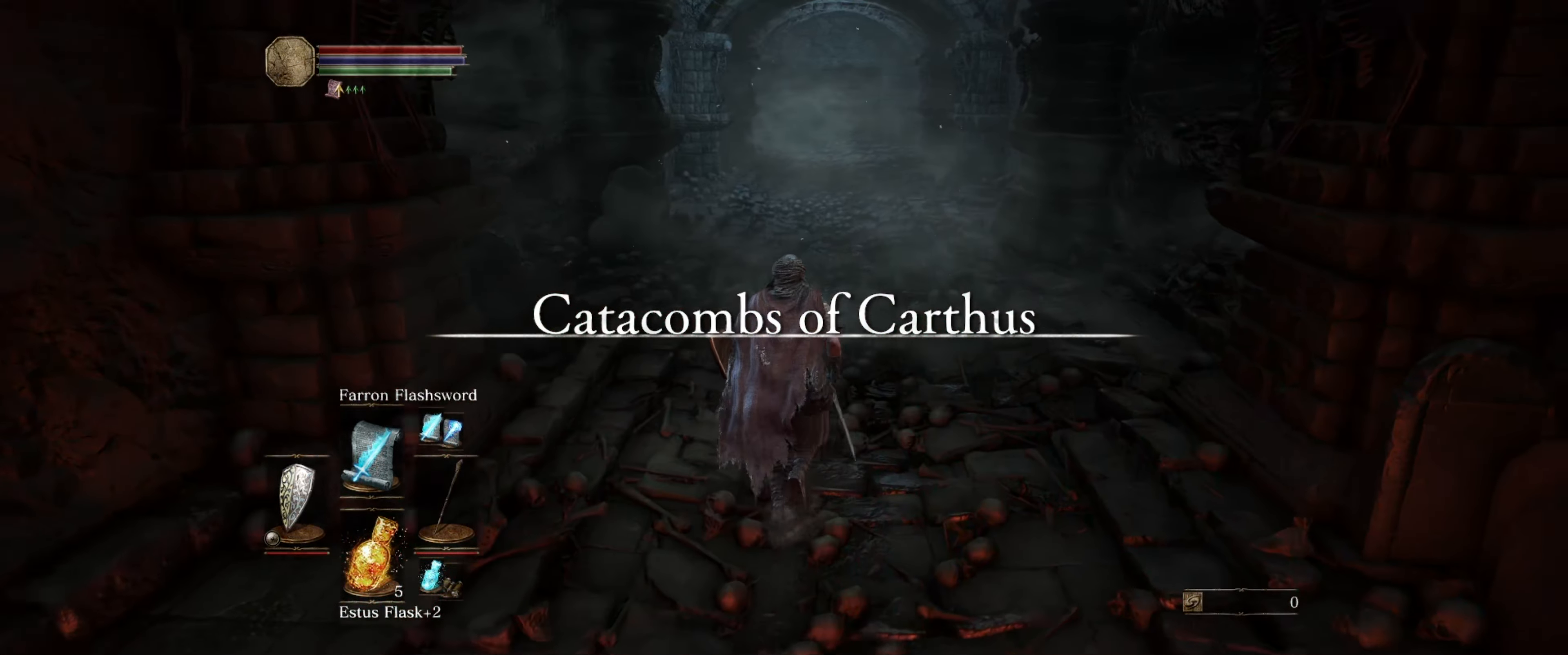
{"buttons": ["B"], "left_stick": "up", "right_stick": "center", "events": []}
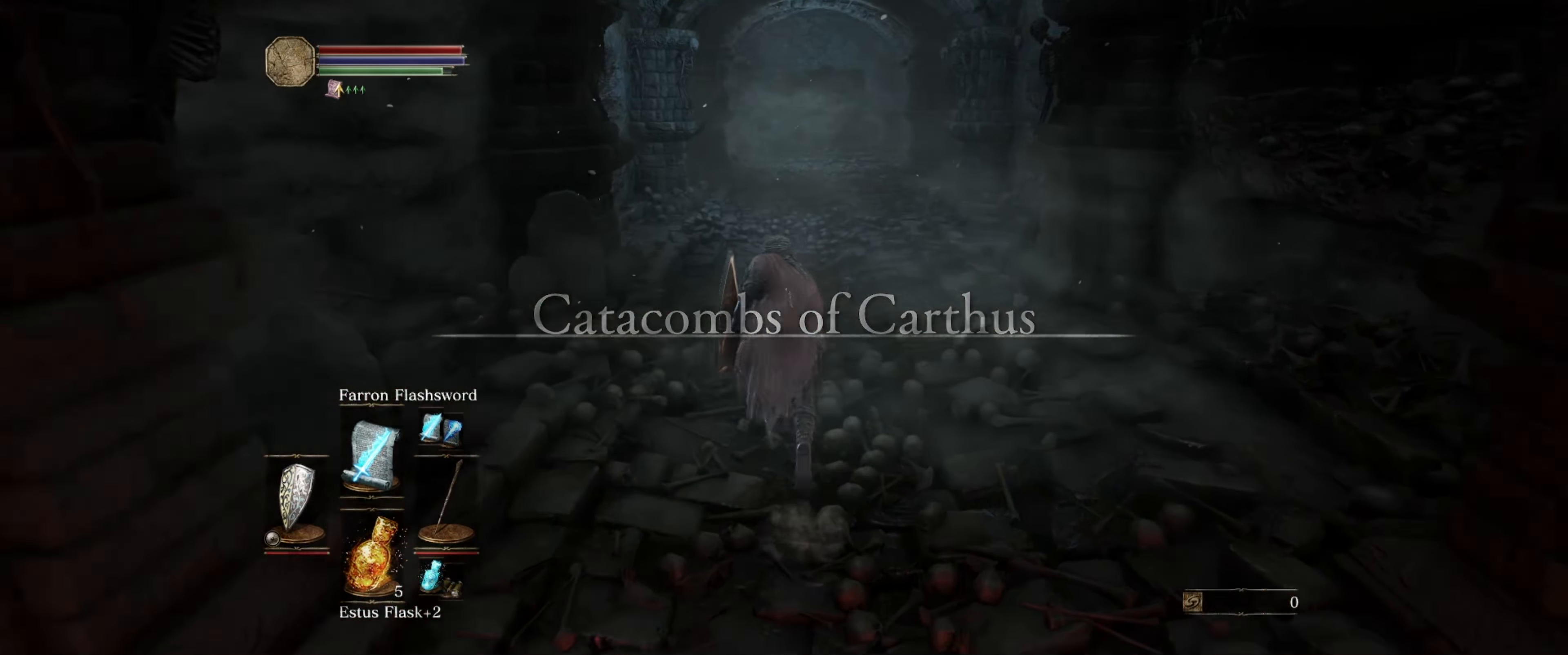
{"buttons": ["B"], "left_stick": "up", "right_stick": "center", "events": []}
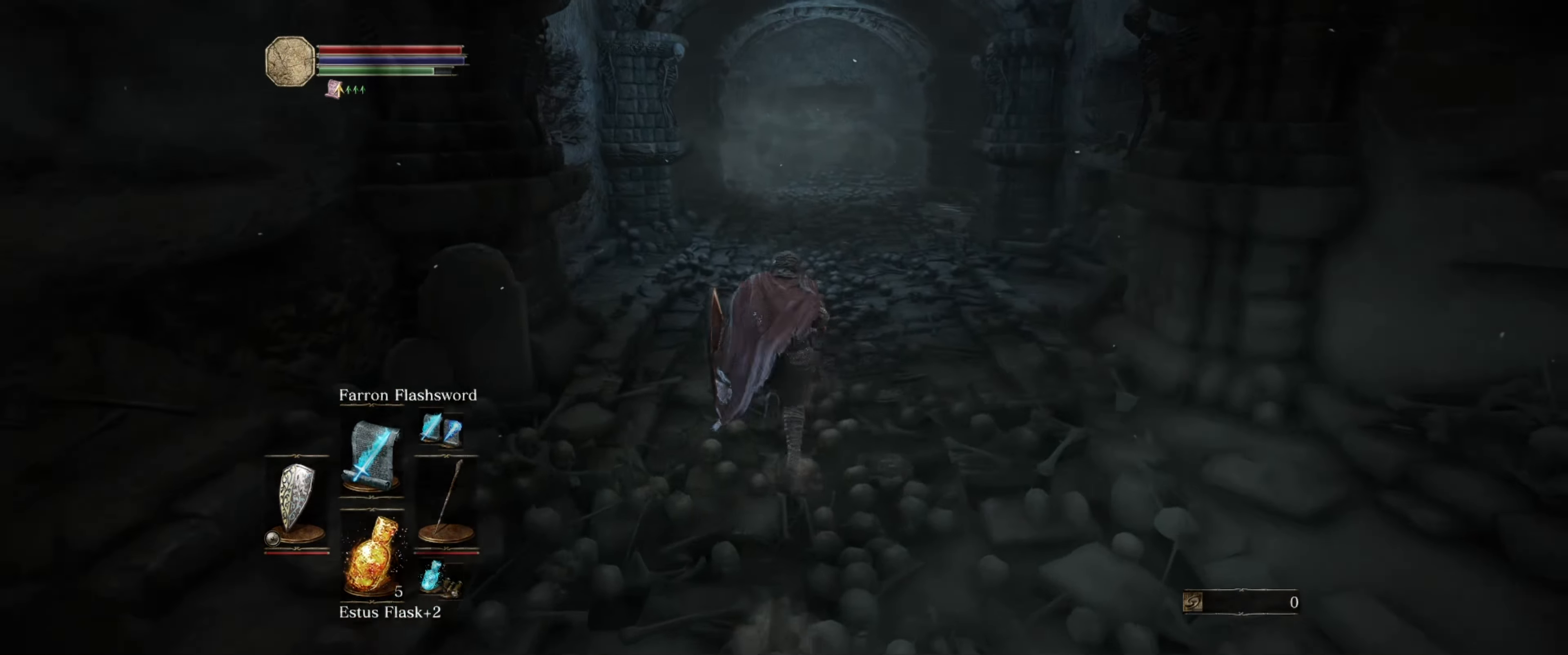
{"buttons": ["B"], "left_stick": "up", "right_stick": "center", "events": []}
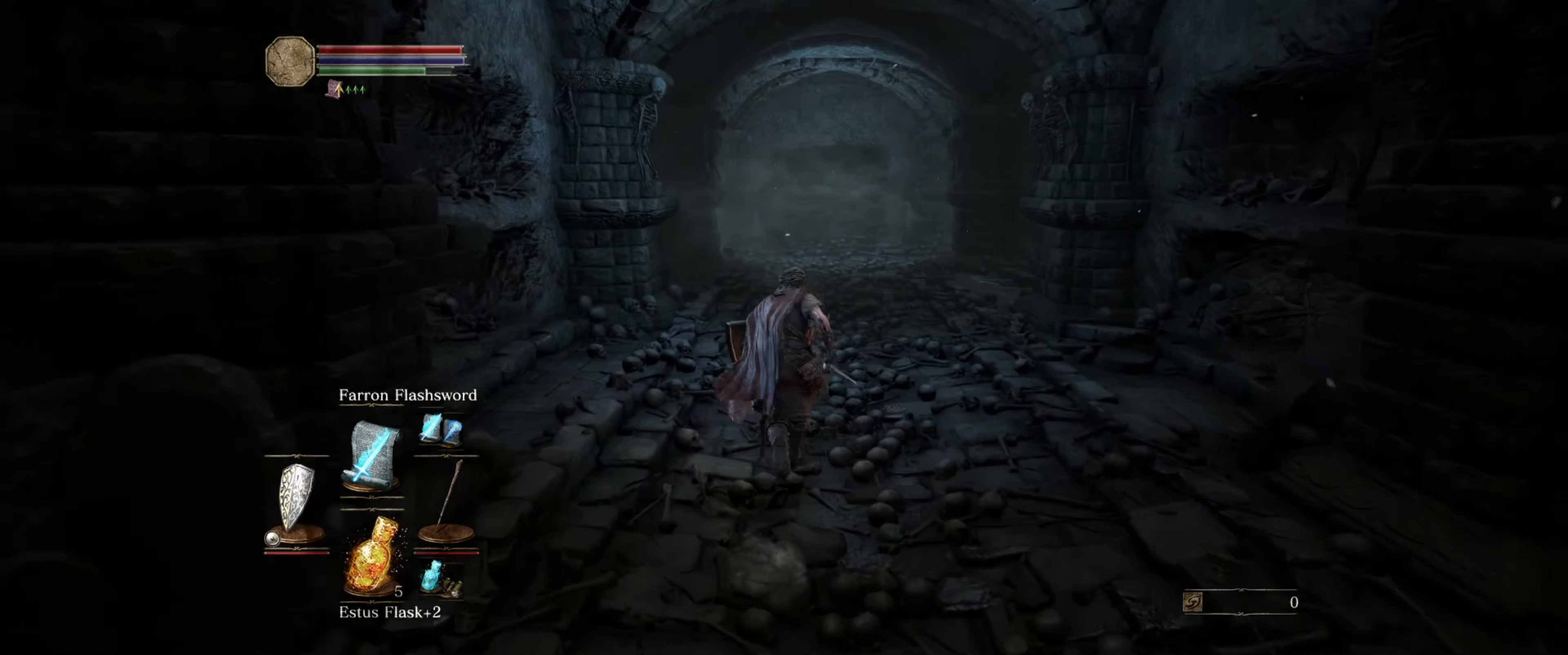
{"buttons": ["B"], "left_stick": "up", "right_stick": "center", "events": []}
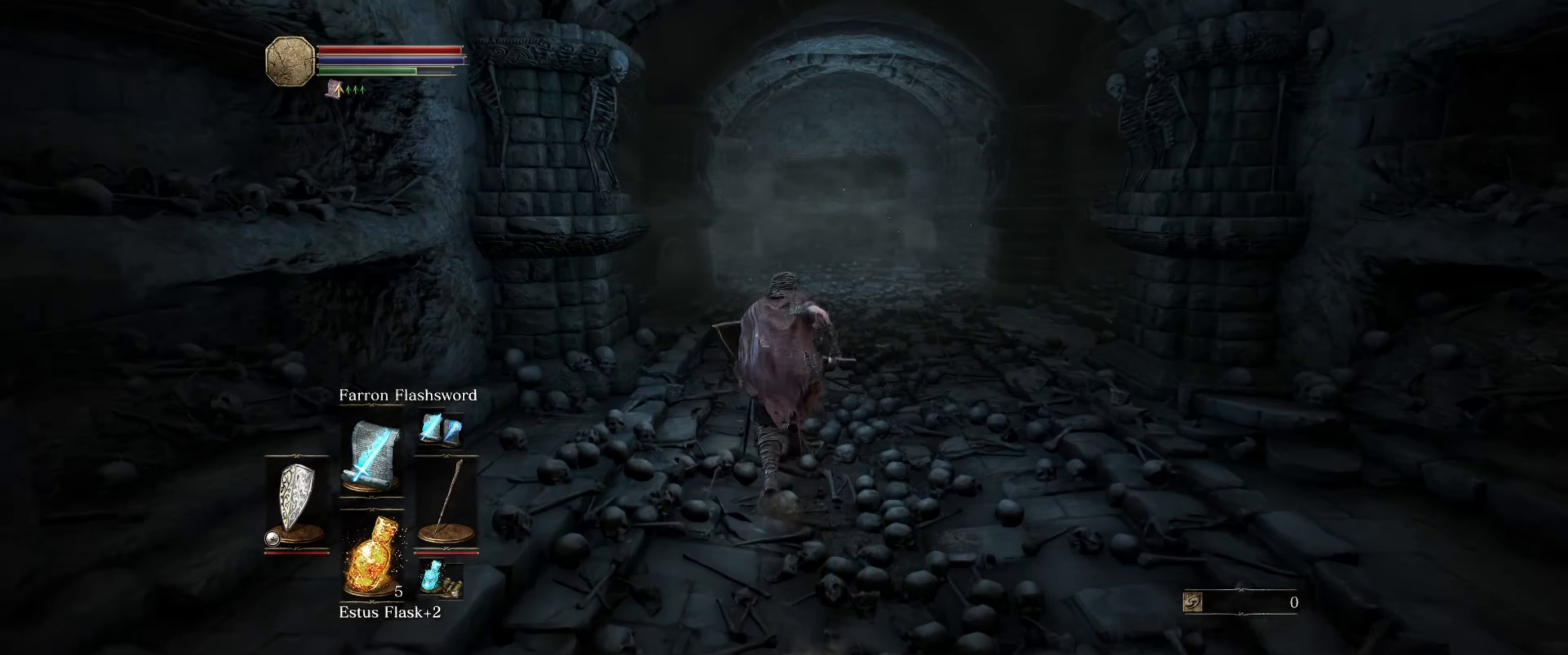
{"buttons": ["B"], "left_stick": "up", "right_stick": "center", "events": []}
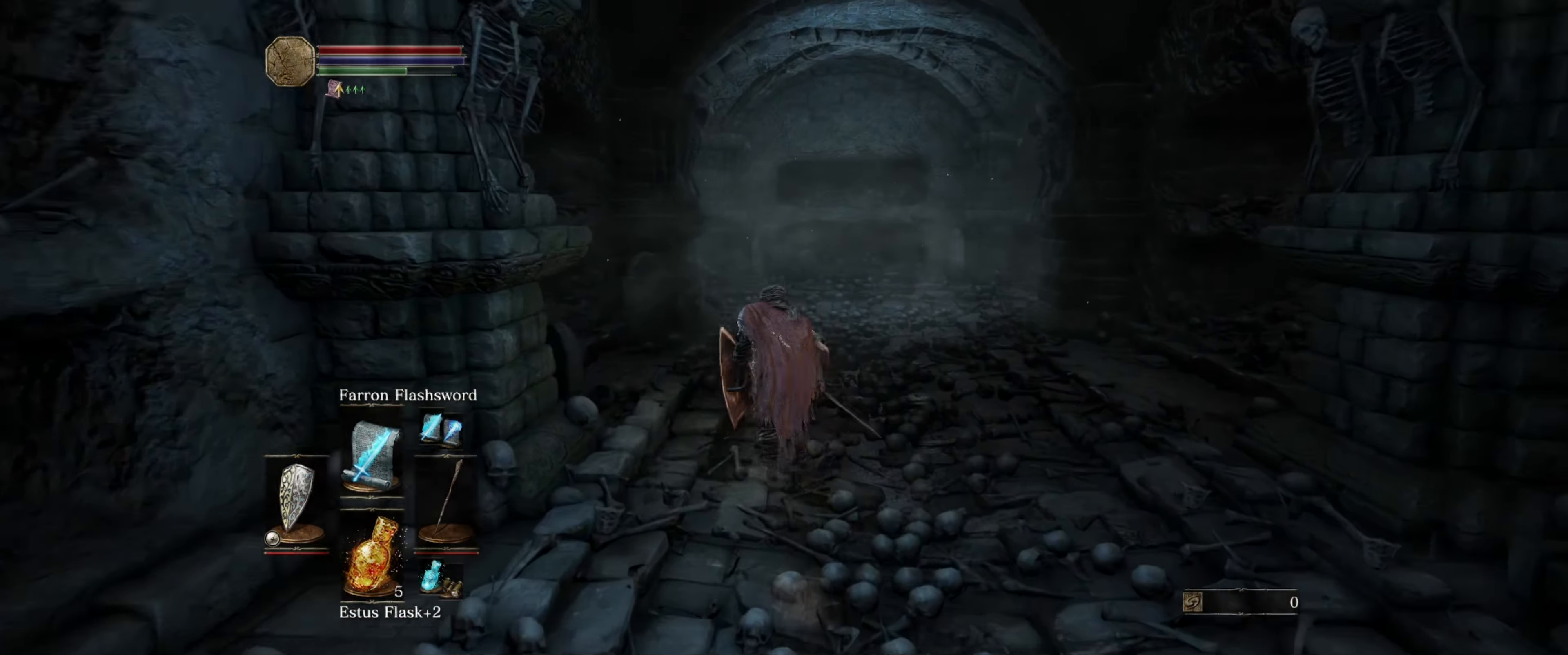
{"buttons": ["B"], "left_stick": "up", "right_stick": "center", "events": [[317, "right_stick", "down"], [483, "right_stick", "center"]]}
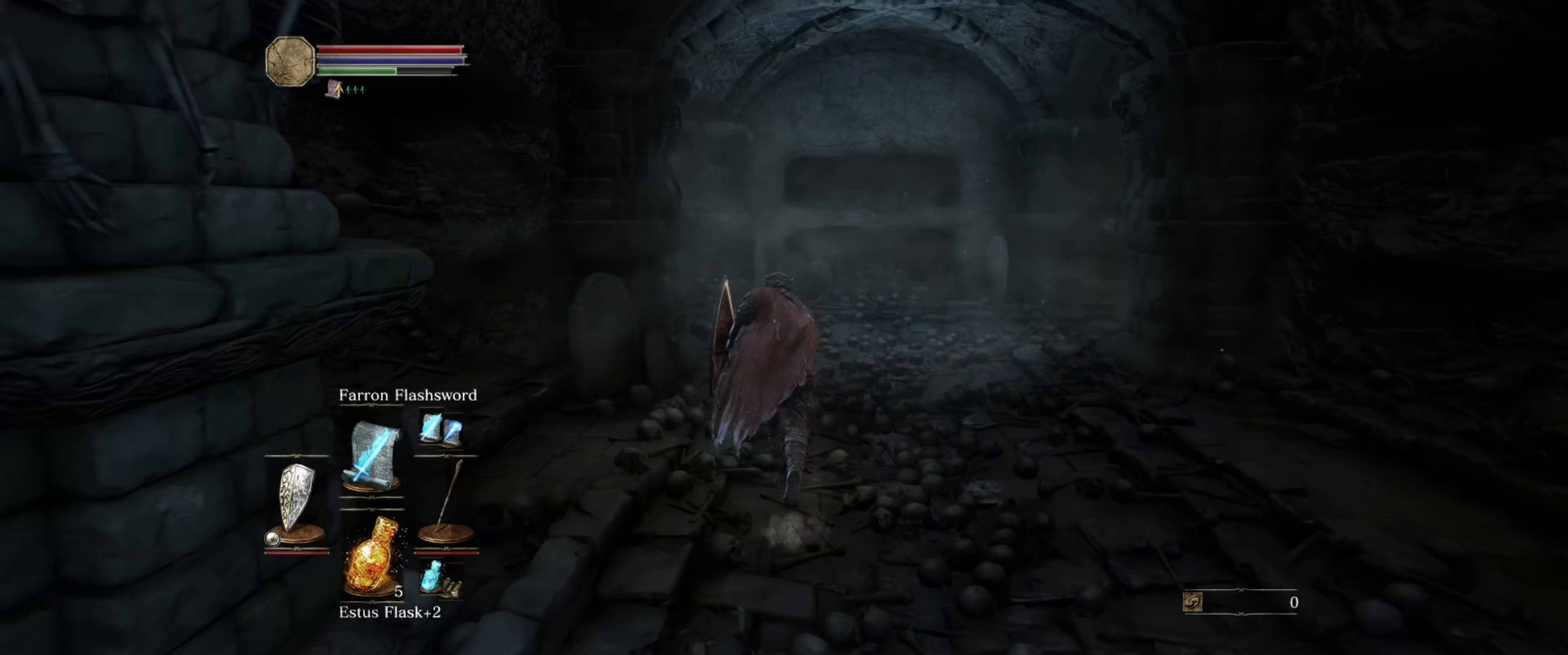
{"buttons": ["B"], "left_stick": "up", "right_stick": "center", "events": []}
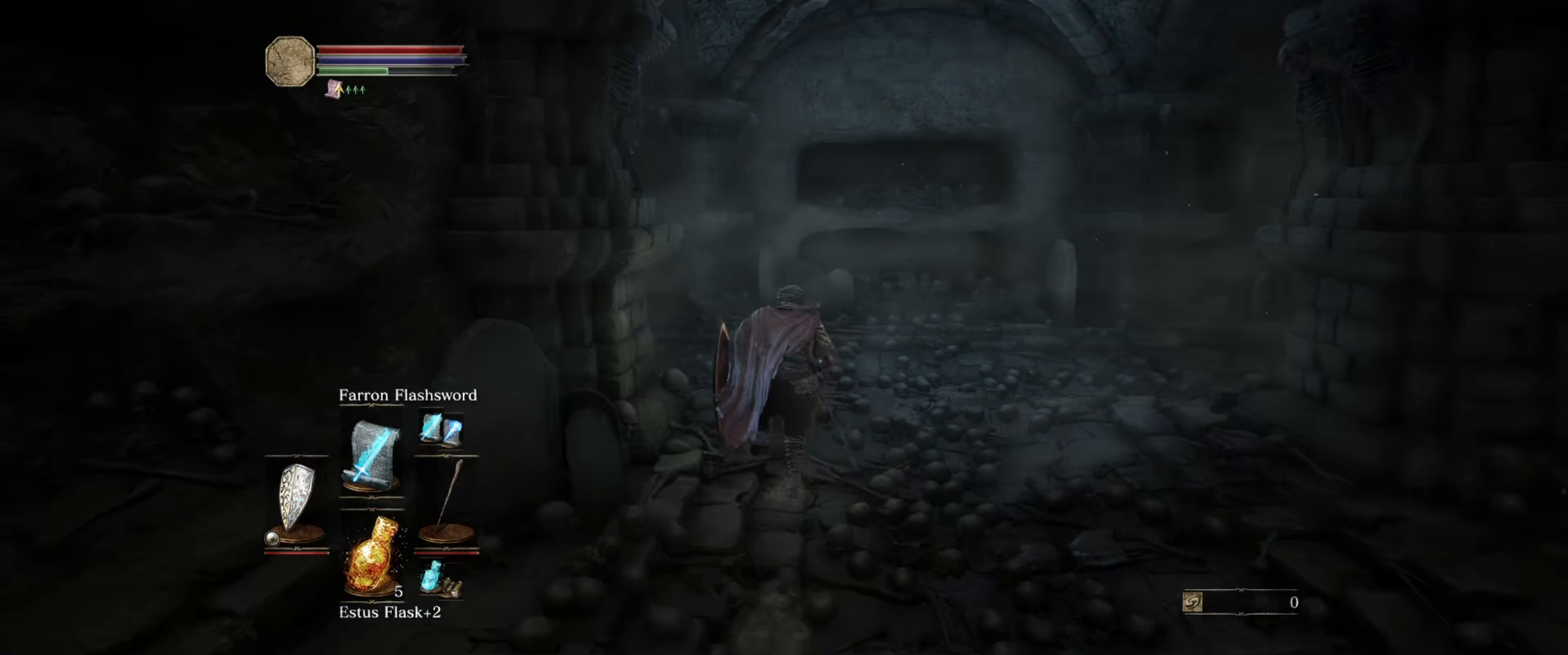
{"buttons": ["B"], "left_stick": "up", "right_stick": "left", "events": [[167, "right_stick", "left"]]}
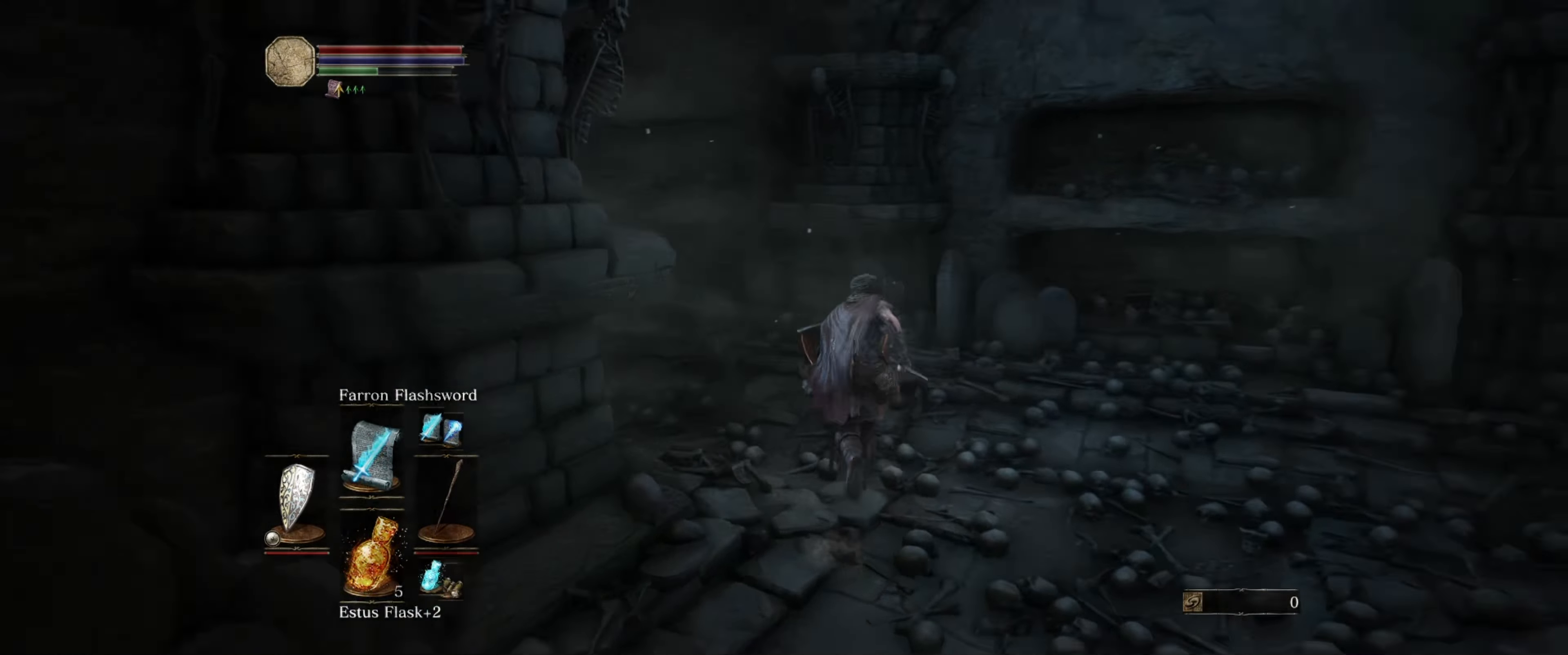
{"buttons": ["B"], "left_stick": "up", "right_stick": "left", "events": []}
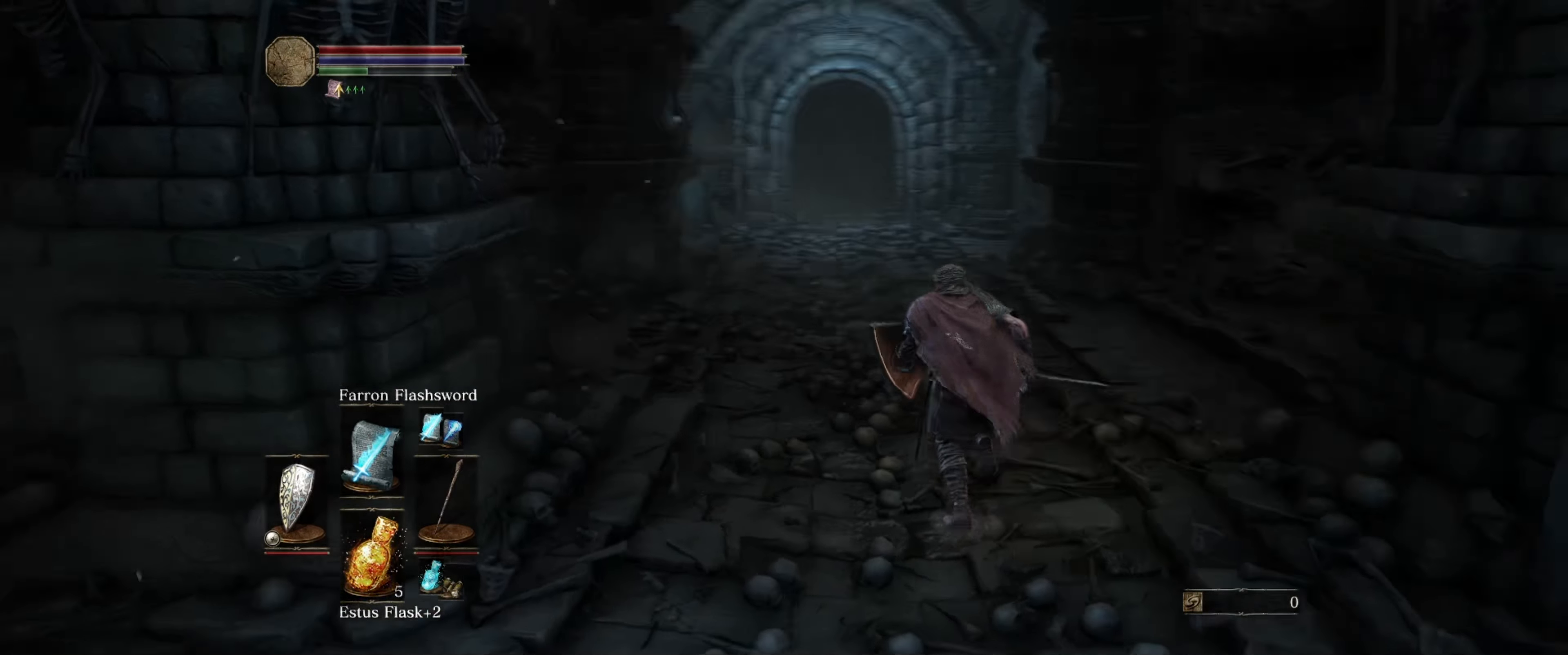
{"buttons": ["B"], "left_stick": "up", "right_stick": "right", "events": [[33, "right_stick", "center"], [467, "right_stick", "right"]]}
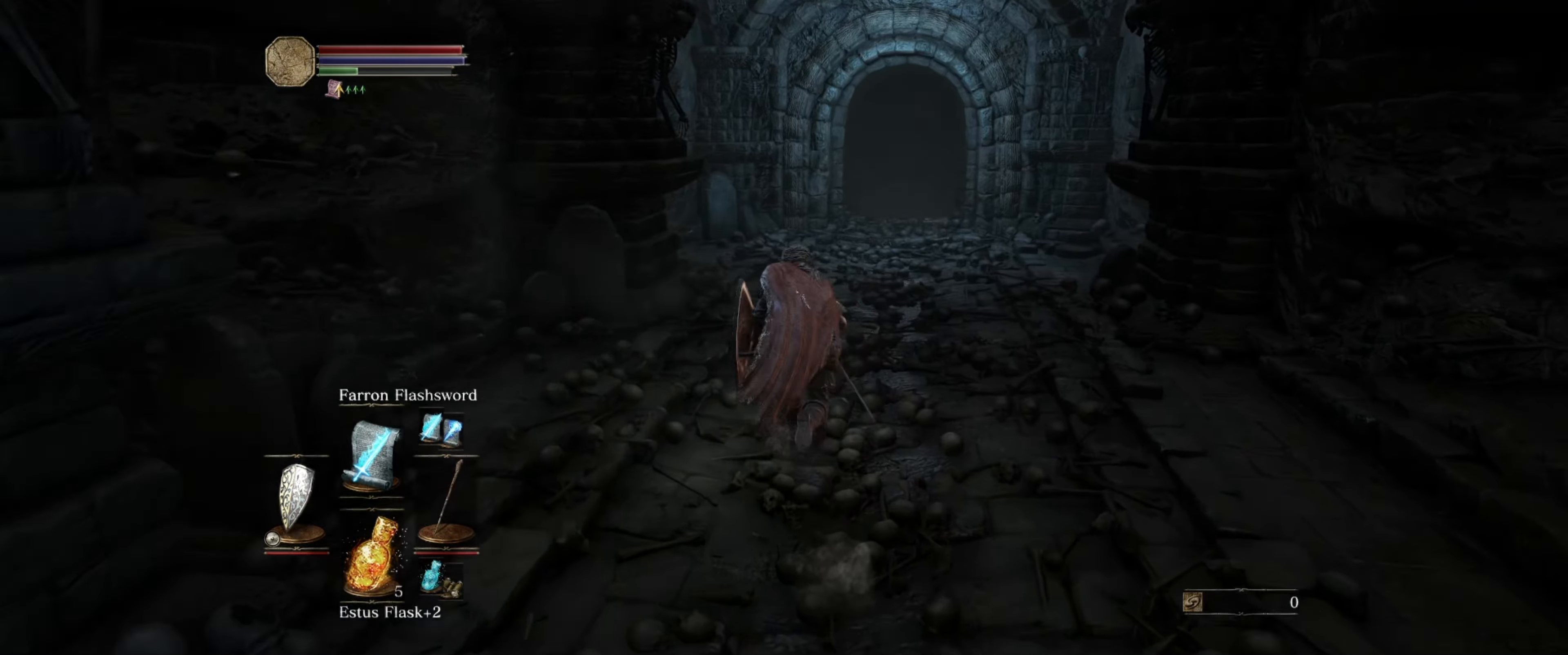
{"buttons": ["B"], "left_stick": "up", "right_stick": "center", "events": [[150, "right_stick", "center"]]}
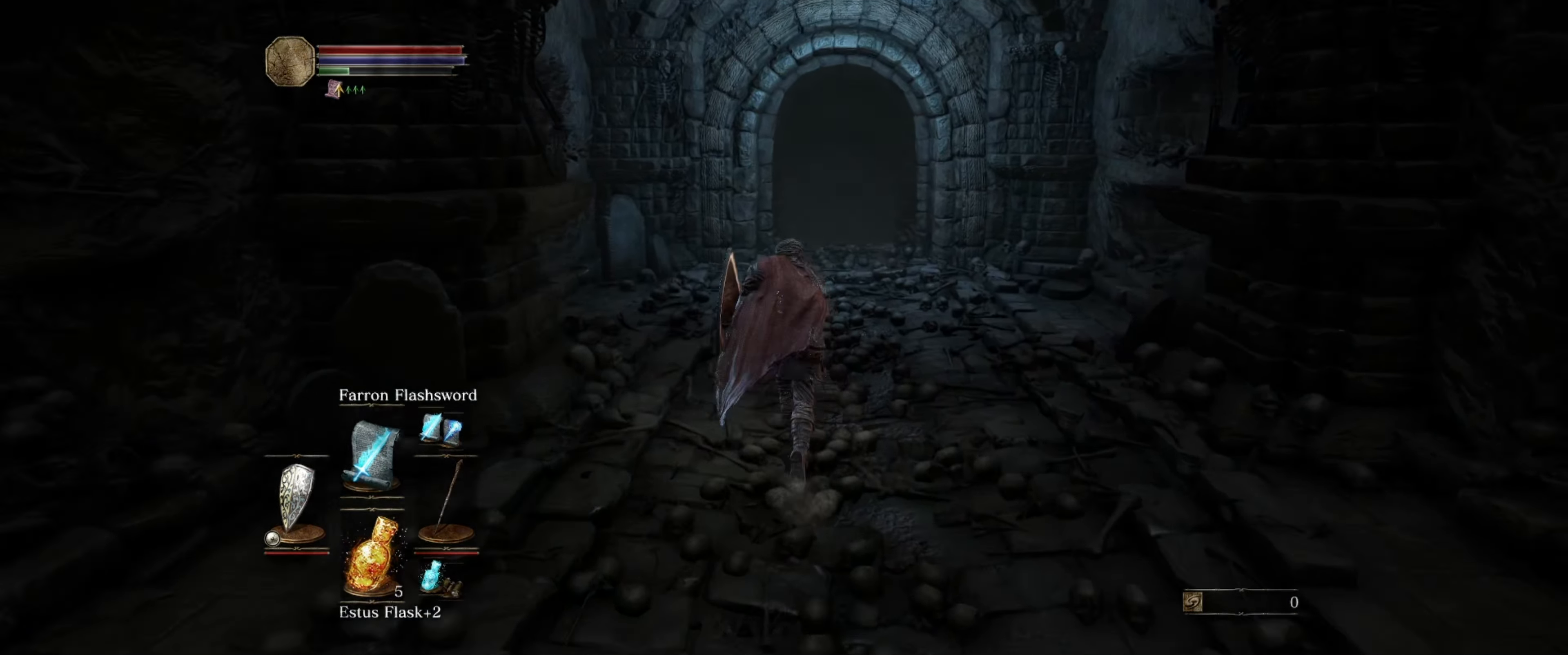
{"buttons": ["B"], "left_stick": "up", "right_stick": "center", "events": []}
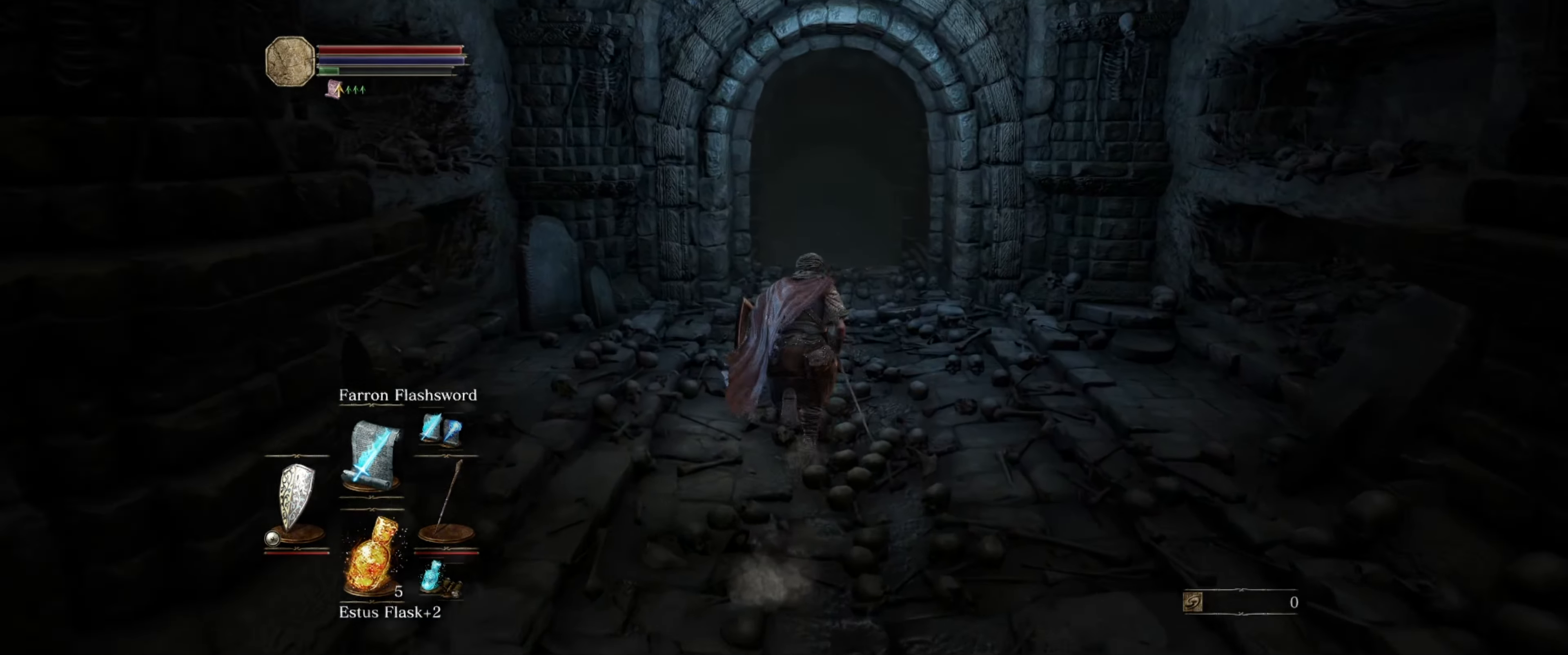
{"buttons": ["B"], "left_stick": "up", "right_stick": "center", "events": []}
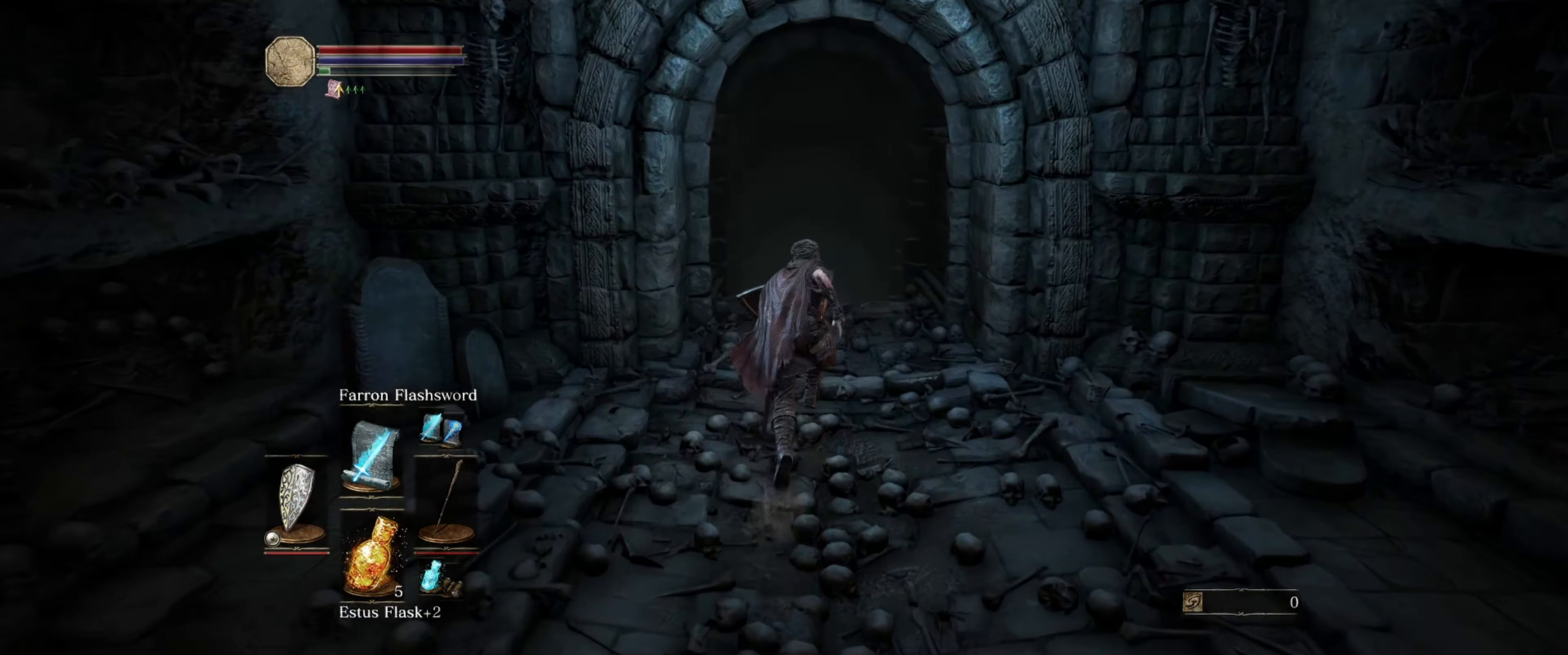
{"buttons": ["B"], "left_stick": "up", "right_stick": "center", "events": []}
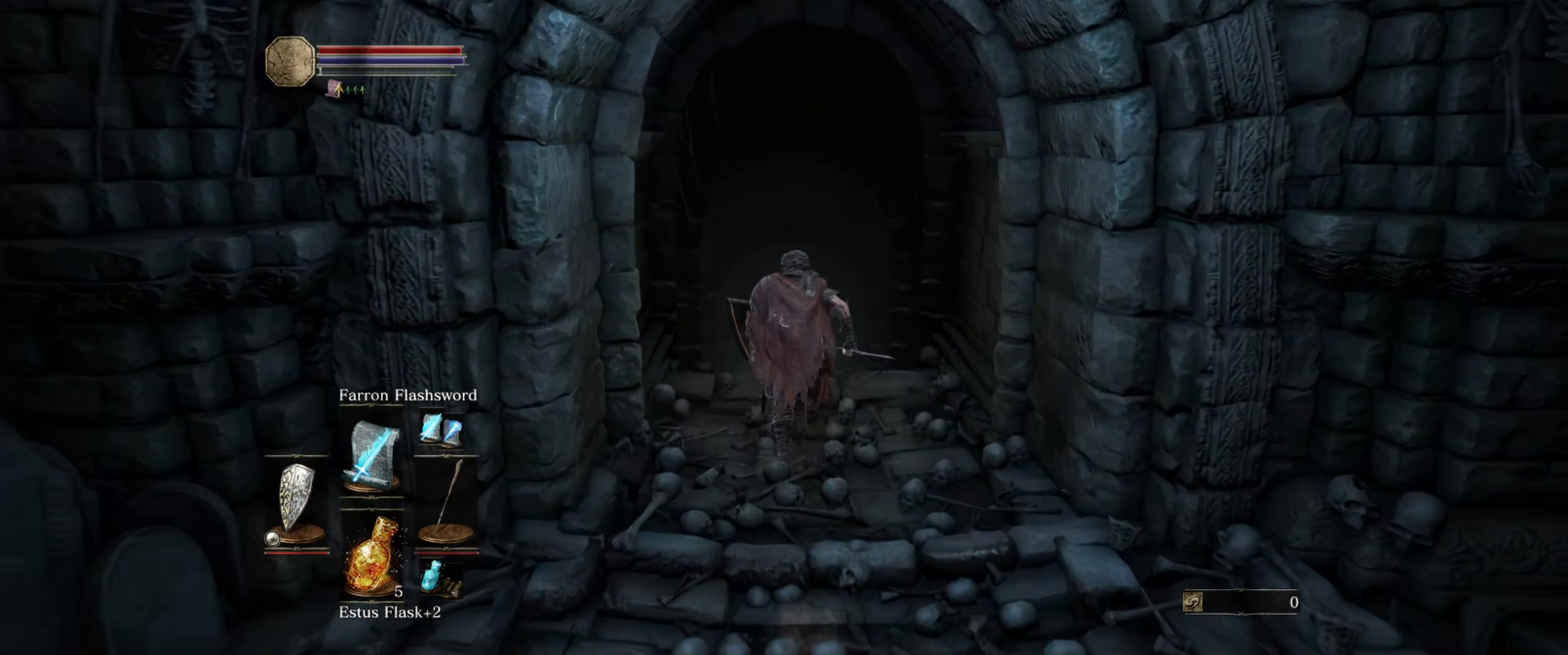
{"buttons": ["B"], "left_stick": "up", "right_stick": "center", "events": [[167, "right_stick", "down"], [483, "right_stick", "center"]]}
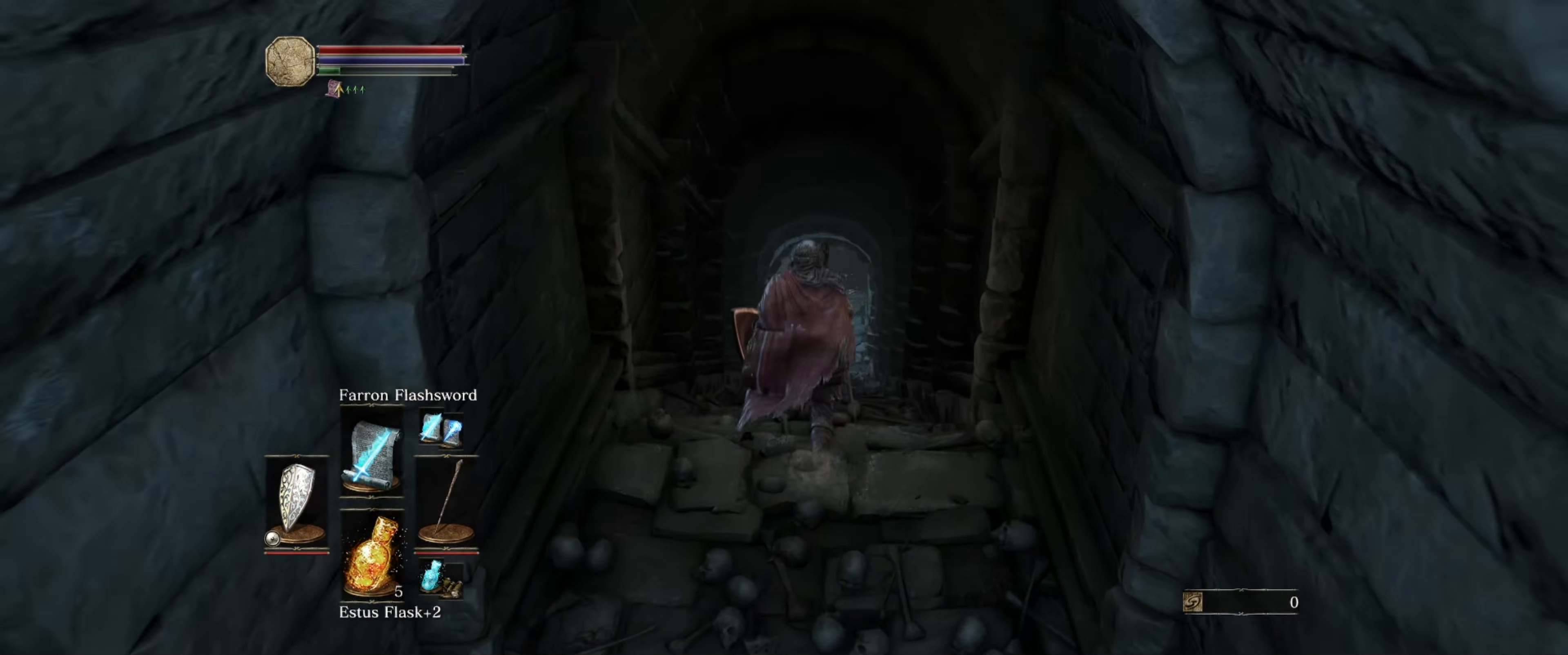
{"buttons": ["B"], "left_stick": "up", "right_stick": "center", "events": []}
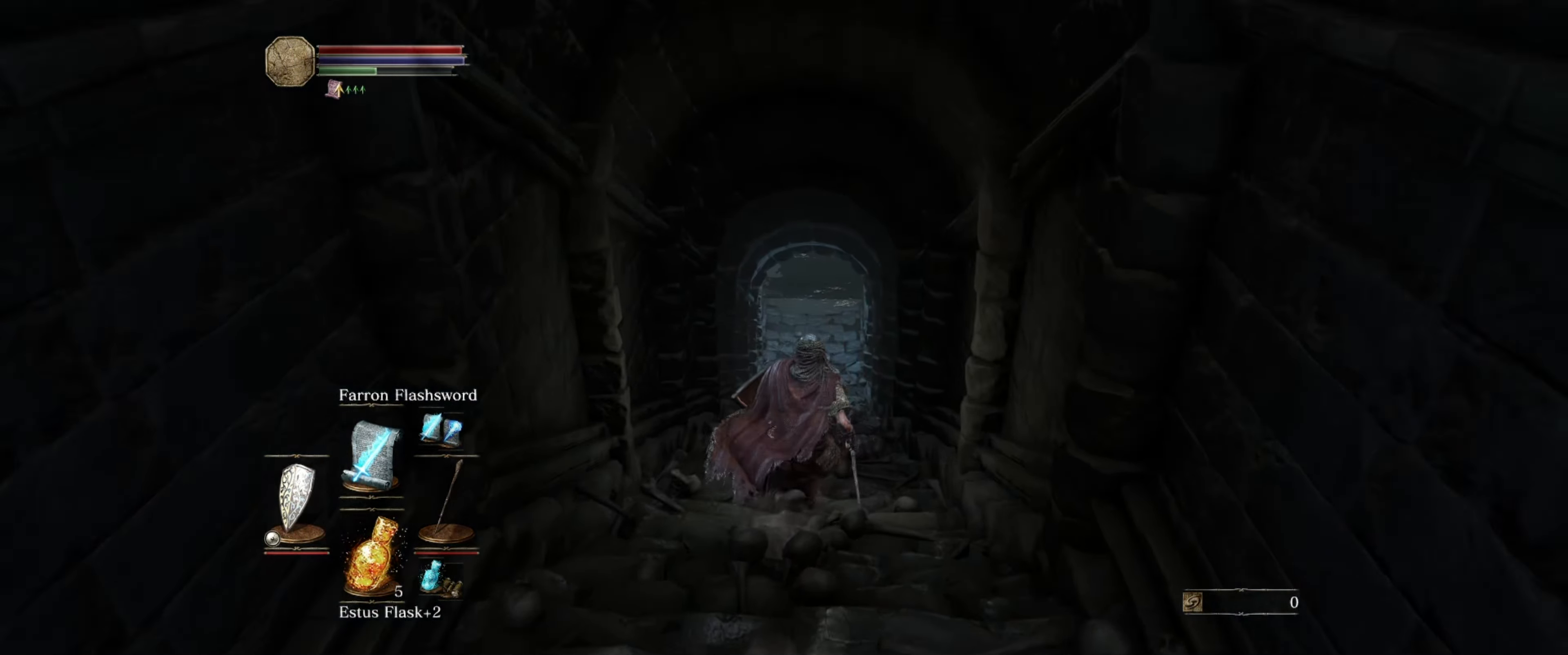
{"buttons": ["B"], "left_stick": "up", "right_stick": "center", "events": []}
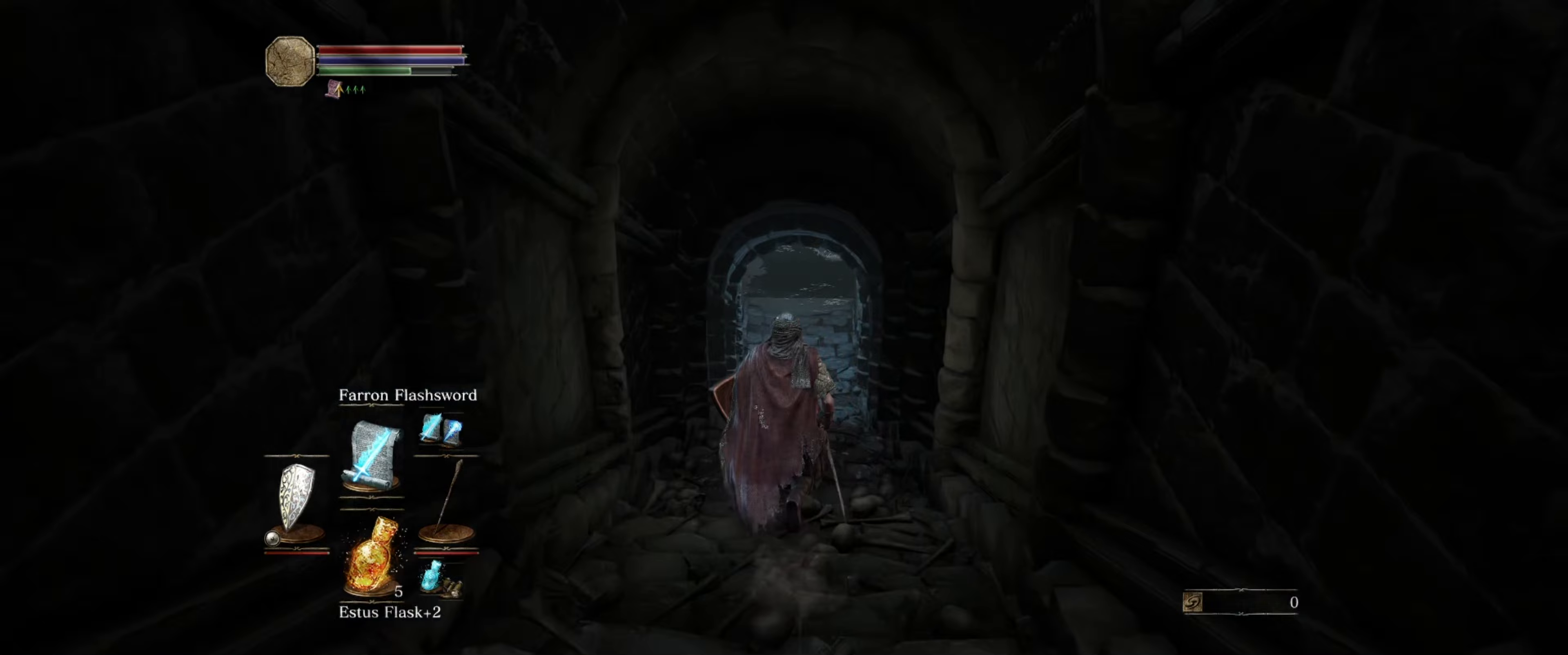
{"buttons": ["B"], "left_stick": "up", "right_stick": "center", "events": []}
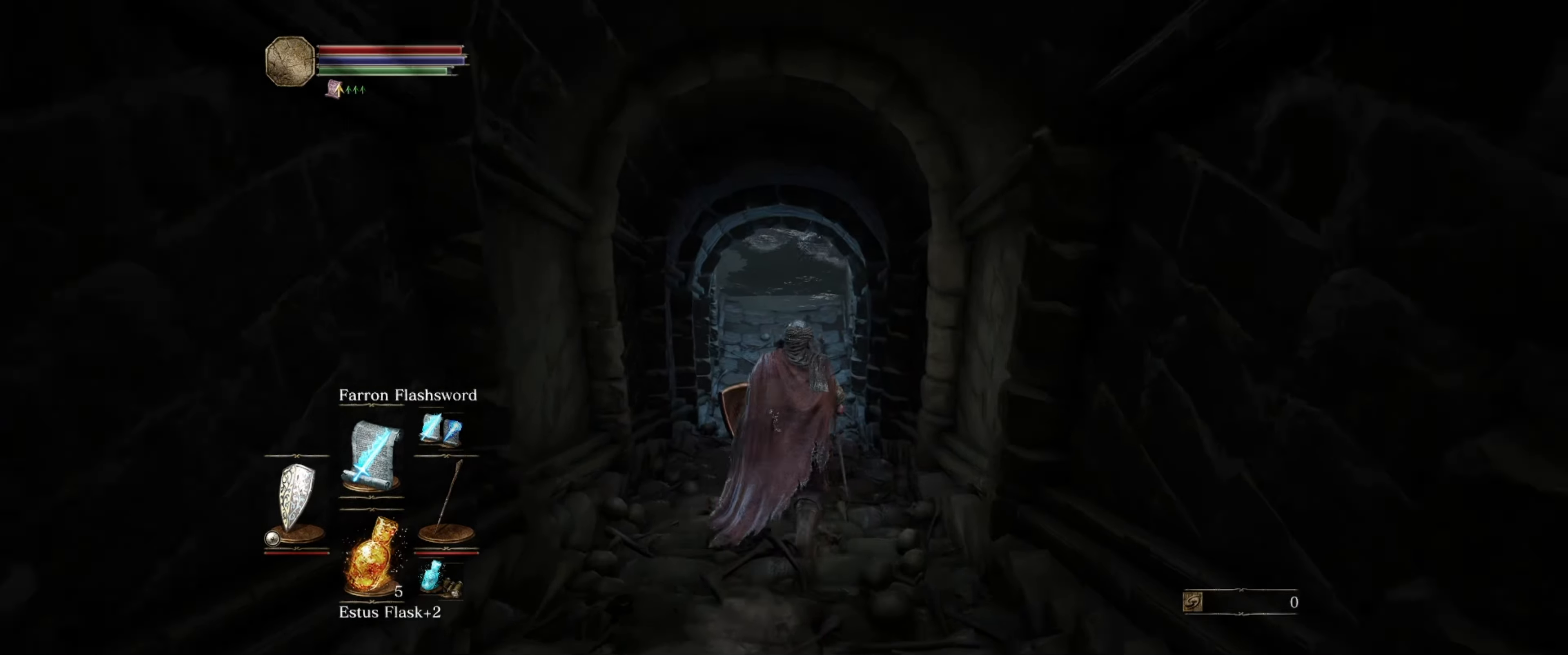
{"buttons": ["B"], "left_stick": "up", "right_stick": "center", "events": []}
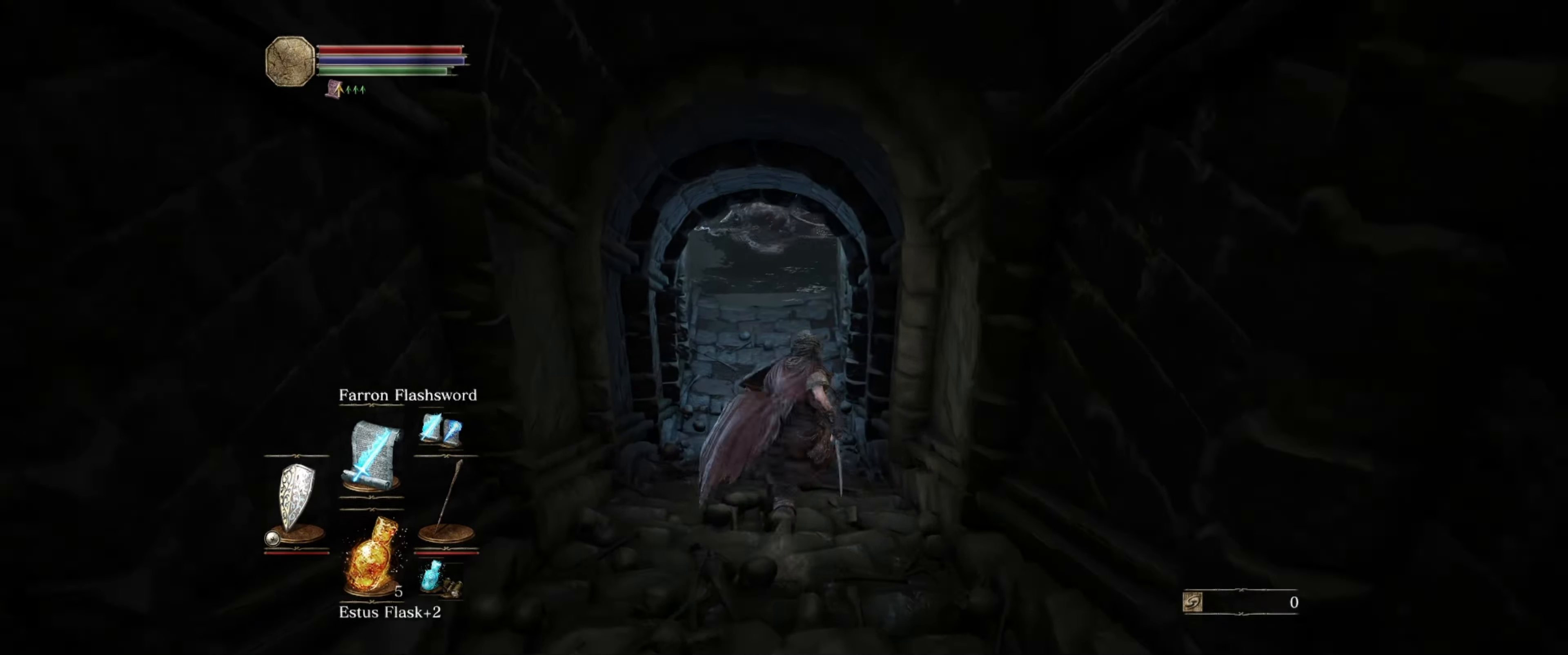
{"buttons": ["B"], "left_stick": "up", "right_stick": "center", "events": []}
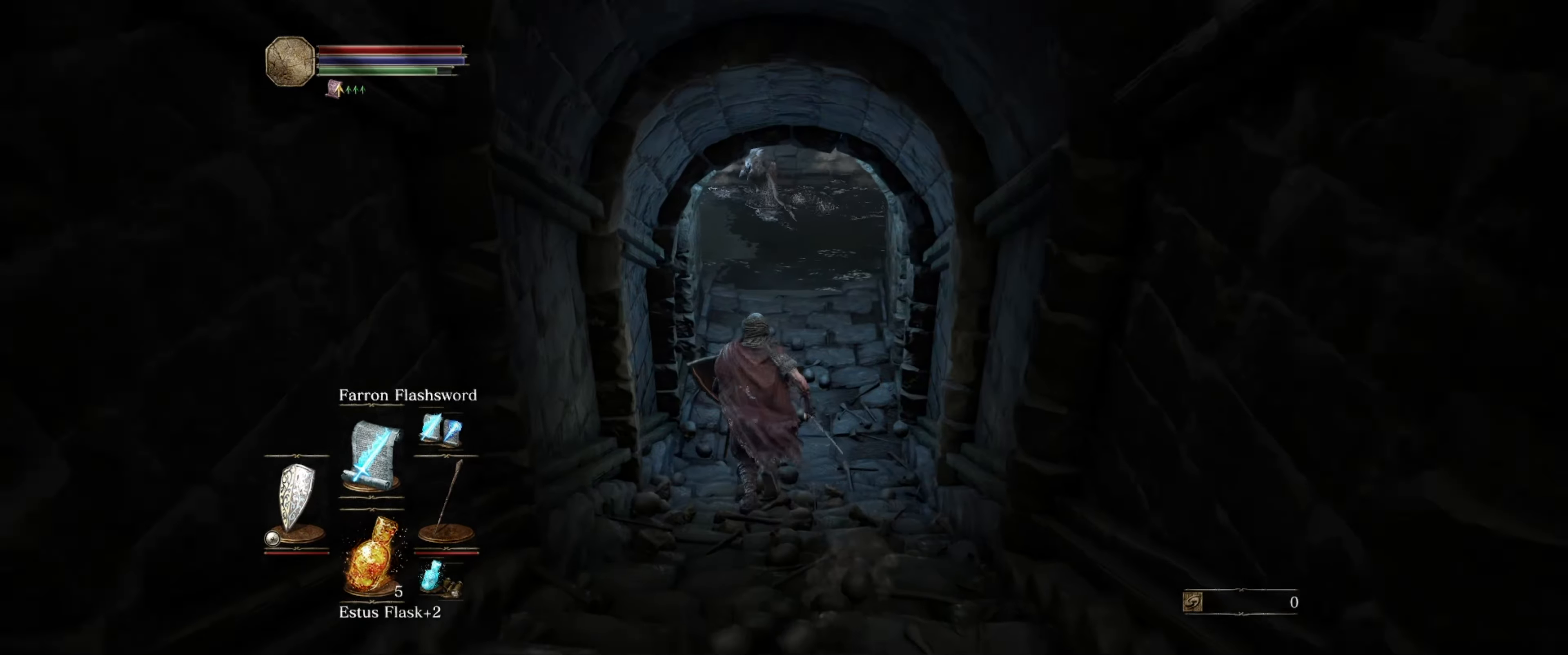
{"buttons": ["B"], "left_stick": "up", "right_stick": "center", "events": []}
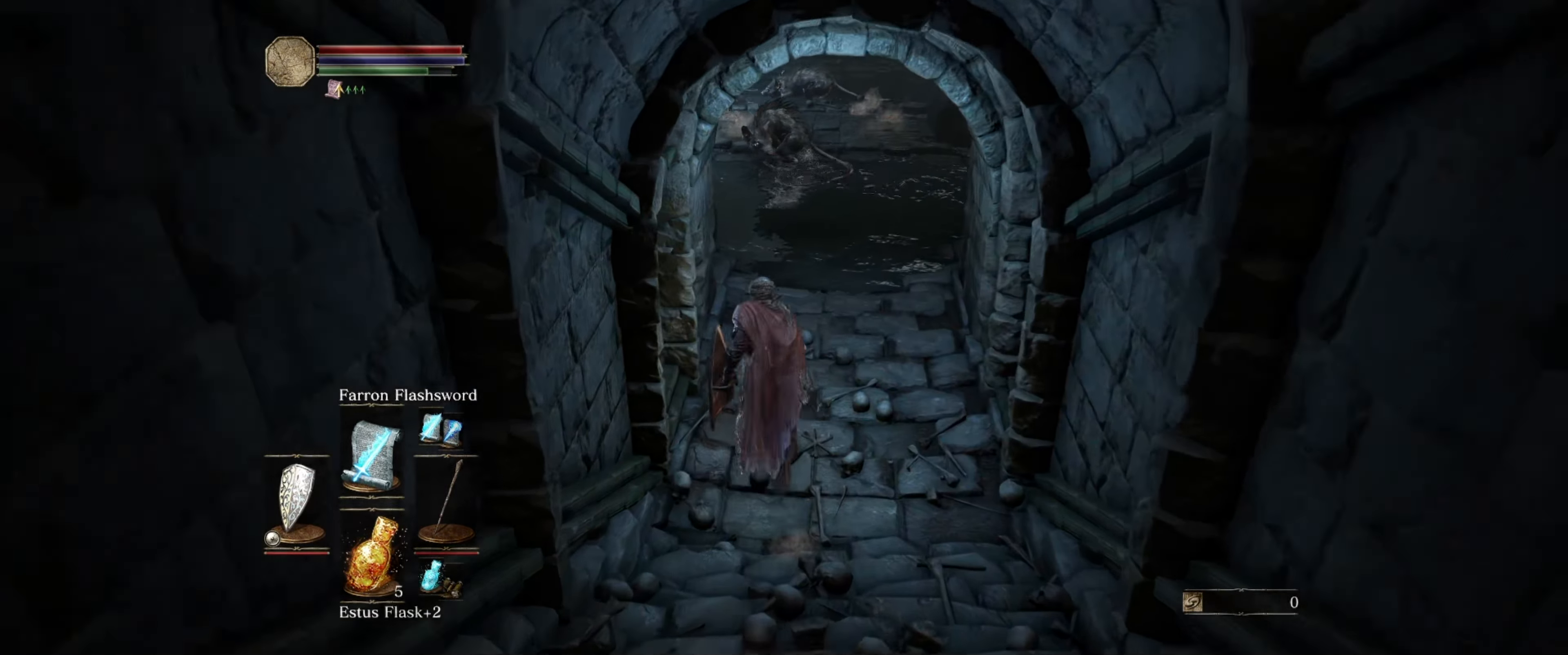
{"buttons": ["B"], "left_stick": "up", "right_stick": "left", "events": [[383, "right_stick", "left"]]}
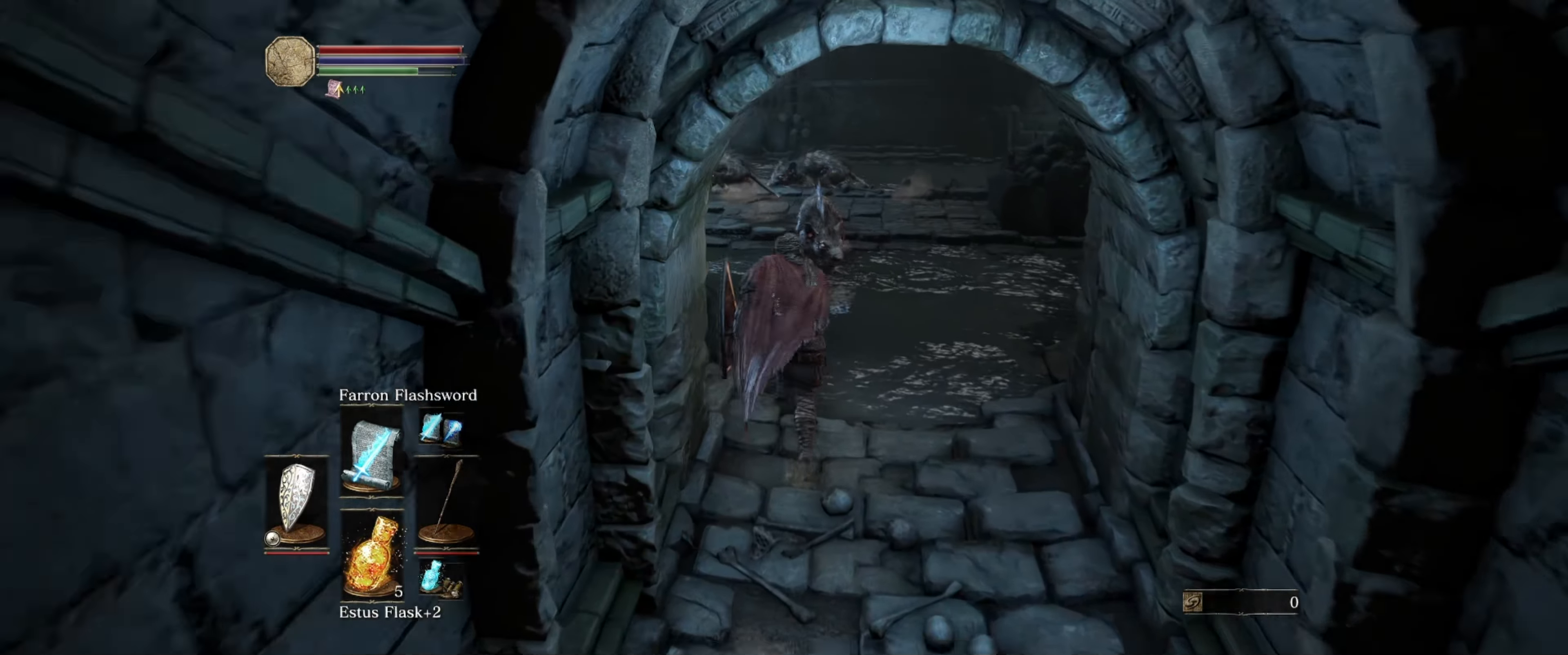
{"buttons": ["B"], "left_stick": "up", "right_stick": "left", "events": []}